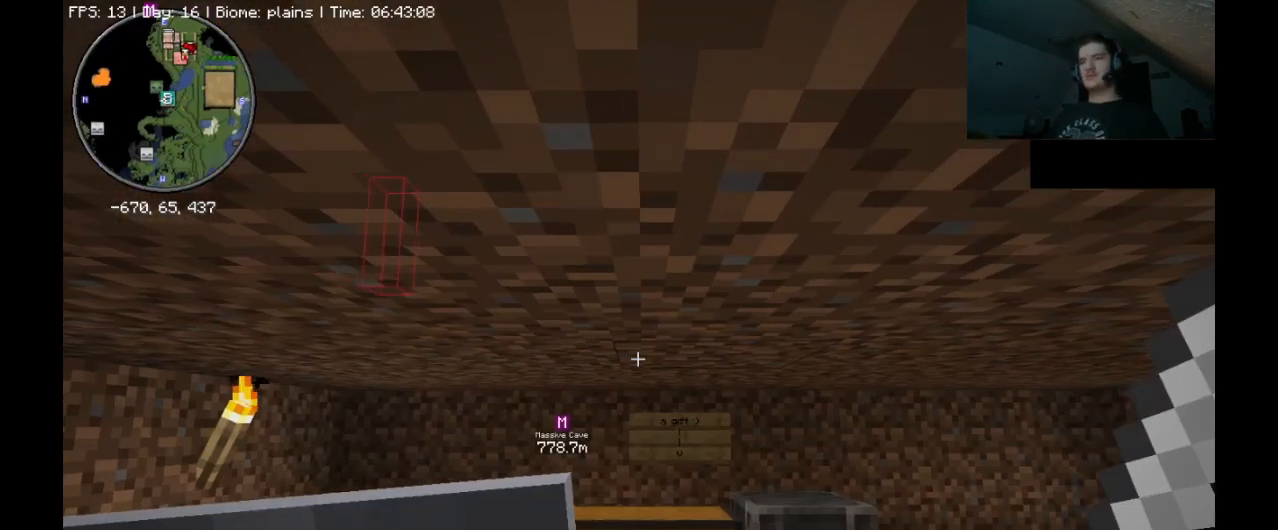
Gameplay with keyboard and mouse; each line is a JSON object with the keys and mouse buttons held at the frame after it. "events" lists presses ("down") and releases ("up") of ".", "/", "0", "1", "2", "3", "4", "5", "6", "7", "8", "9", "a", "alt_l", "alt_r", "b", "backslash", "backspace", "c", "caps_lock", "comma", "ctrl_l", "ctrl_r", "d", "e", "equals", "escape", "f", "f1", "f10", "f11", "f12", "f2", "f3", "f4", "f5", "f6", "f7", "f8", "f9", "g", "h", "i", "j", "k", "l", "lbracket", "m", "minus", "n", "o", "p", "q", "quote", "r", "rbracket", "return", "s", "semicolon", "shift_l", "shift_r", "space", "super_l", "super_r", "t", "tab", "tilde", "u", "v", "w", "x", "y", "z", "mouse_left", "mouse_wheel", "mouse_right", "mouse_mb4" and "mouse_mb5" between this image and that frame as [ms after this image, input, new state], when the widget could be followed in between. "mouse_left", "mouse_wheel", "mouse_right", "mouse_mb4", "mouse_mb5" = the "left", "wheel", "right", "mb4", "mb5" buttons of the "mouse" list. No other keys are recorded. Fast repeated clicks can show as one long hold. "wheel" means that the mouse wheel is clicked or scrolled. Mouse movement is not recorded.
{"keys": [], "mouse": [], "events": []}
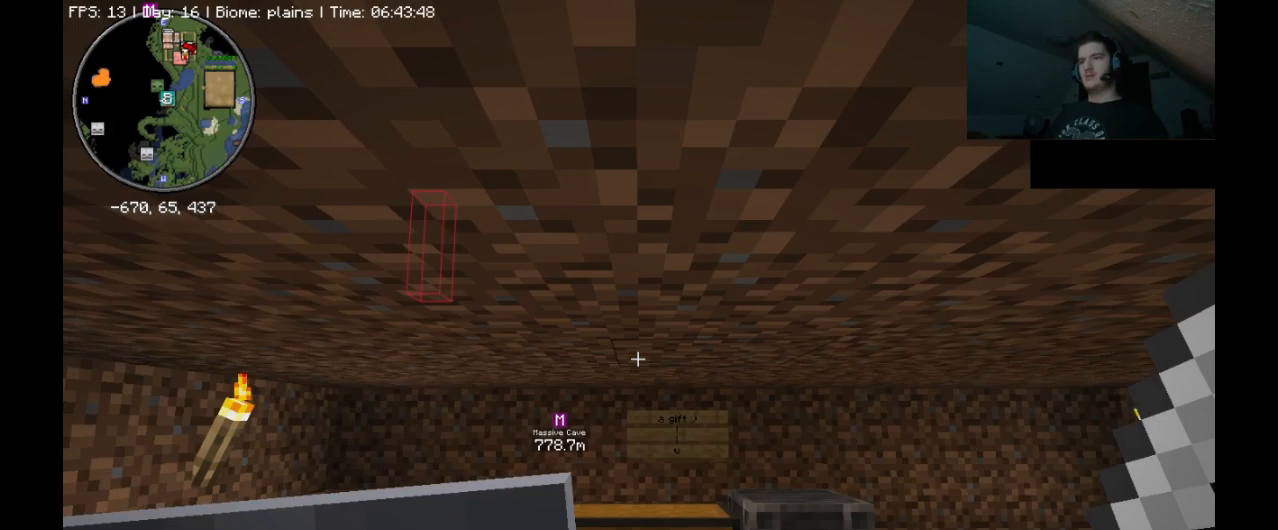
{"keys": [], "mouse": [], "events": []}
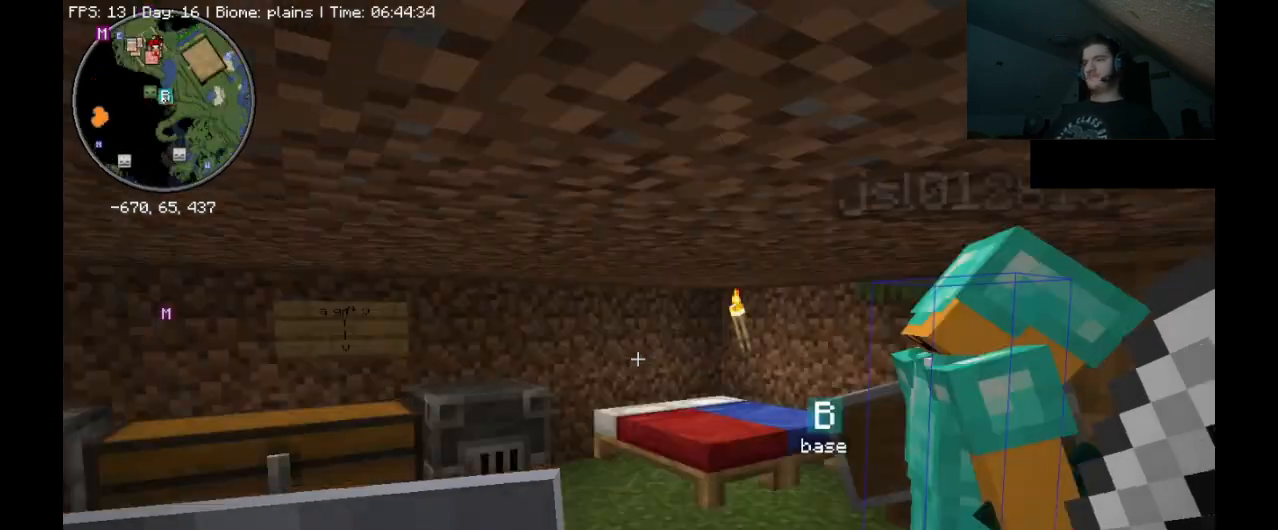
{"keys": [], "mouse": [], "events": []}
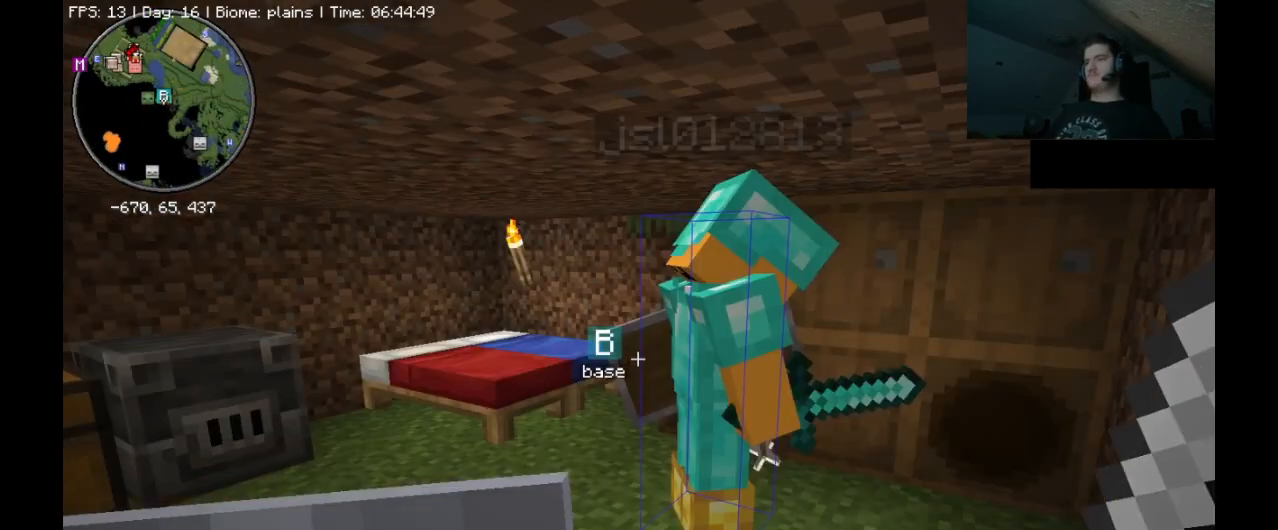
{"keys": [], "mouse": [], "events": [[367, "a", "down"], [400, "a", "up"]]}
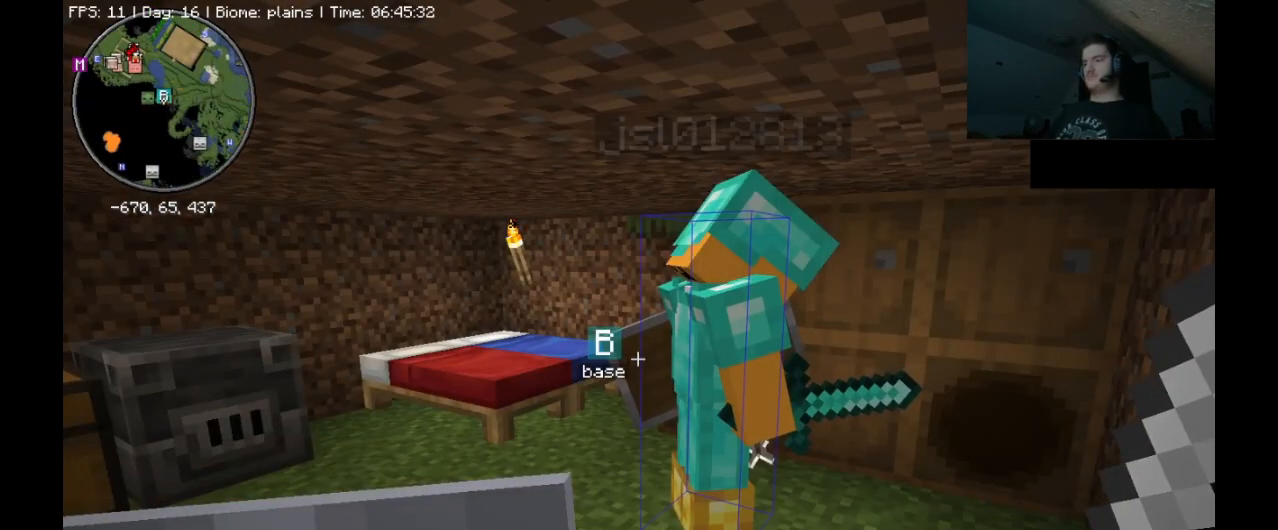
{"keys": ["a"], "mouse": [], "events": [[67, "a", "down"], [467, "a", "up"], [500, "a", "down"]]}
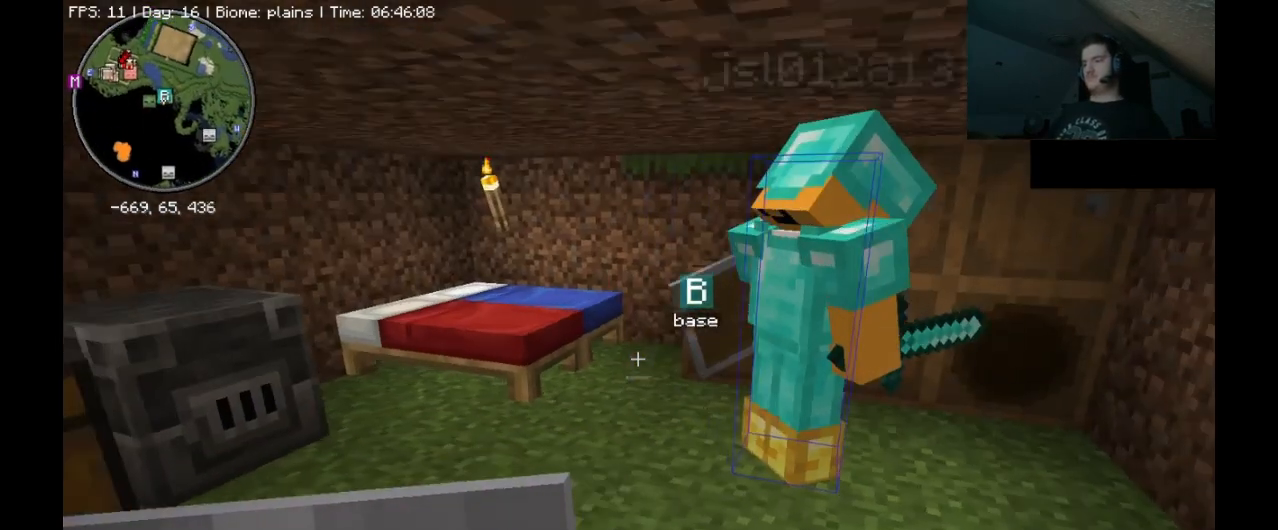
{"keys": [], "mouse": [], "events": [[100, "a", "up"]]}
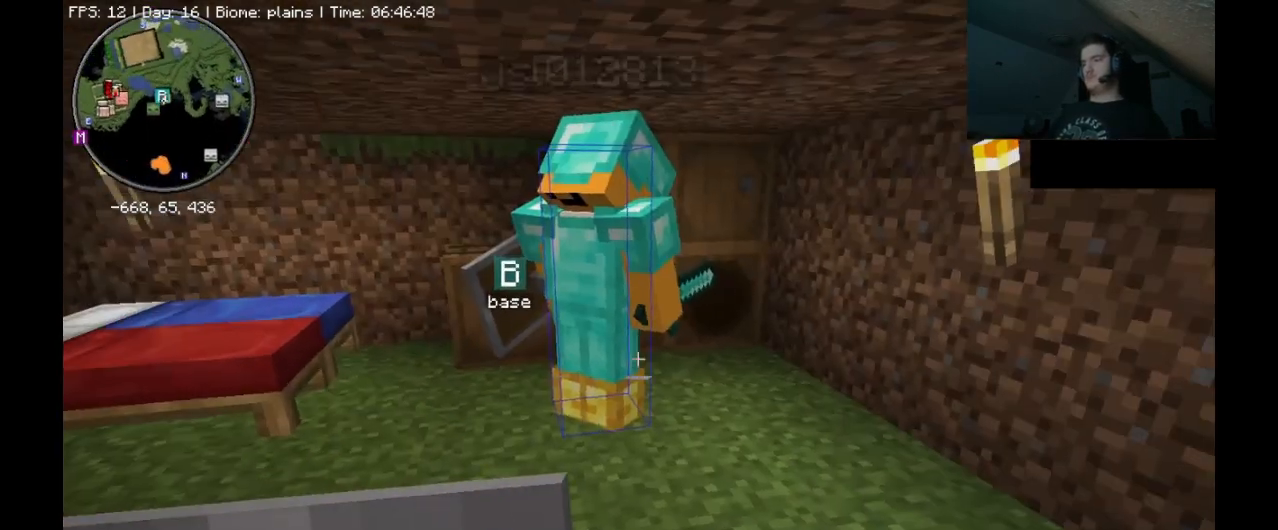
{"keys": ["ctrl_l", "w"], "mouse": [], "events": [[133, "ctrl_l", "down"], [133, "w", "down"], [167, "ctrl_l", "up"], [167, "w", "up"], [233, "ctrl_l", "down"], [233, "w", "down"], [267, "ctrl_l", "up"], [267, "w", "up"], [367, "ctrl_l", "down"], [367, "w", "down"], [433, "d", "down"], [467, "d", "up"]]}
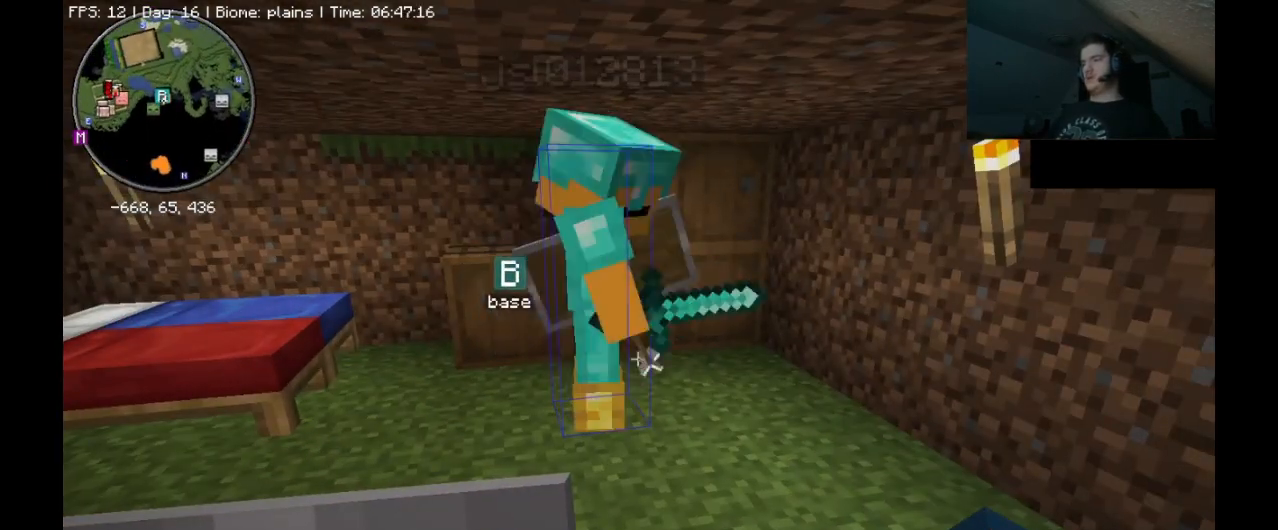
{"keys": [], "mouse": [], "events": [[167, "d", "down"], [267, "ctrl_l", "up"], [400, "d", "up"], [400, "w", "up"]]}